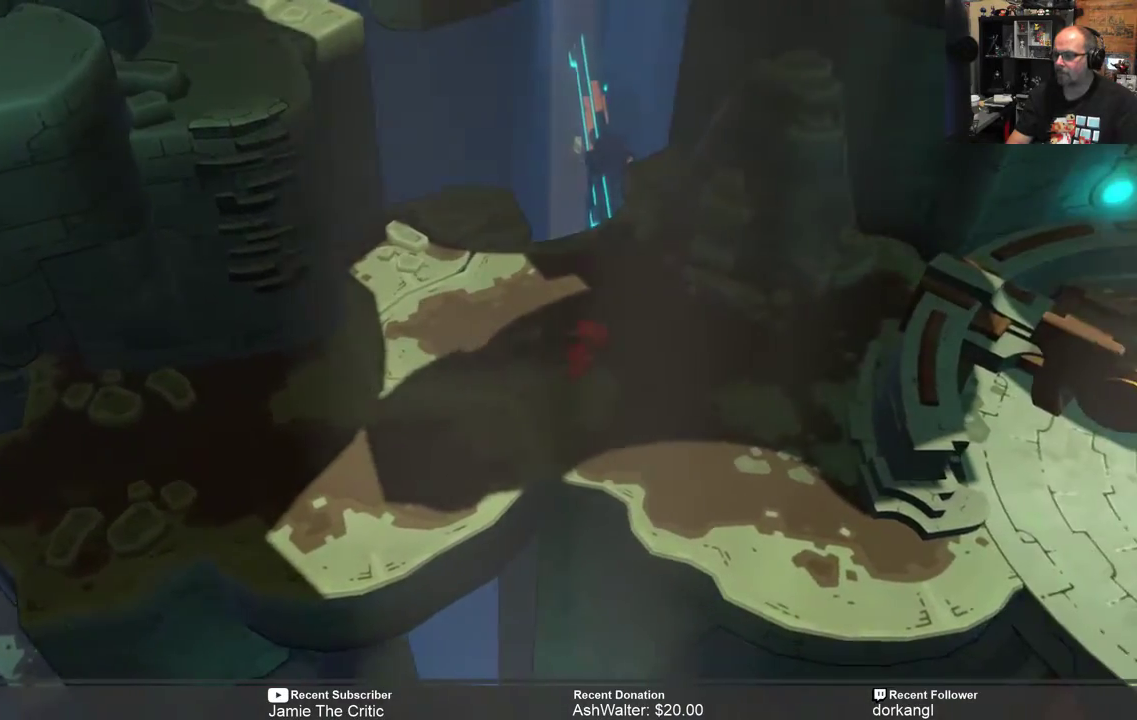
Gameplay with a controller (Xbox layout); each line is a JSON object with the inputs held at the frame after it. "events" lists button and stick changes between this image and that frame as [ms after this image, input, new state], when the widget could be followed in between.
{"buttons": ["R2"], "left_stick": "down-right", "right_stick": "center", "events": [[133, "left_stick", "down-right"]]}
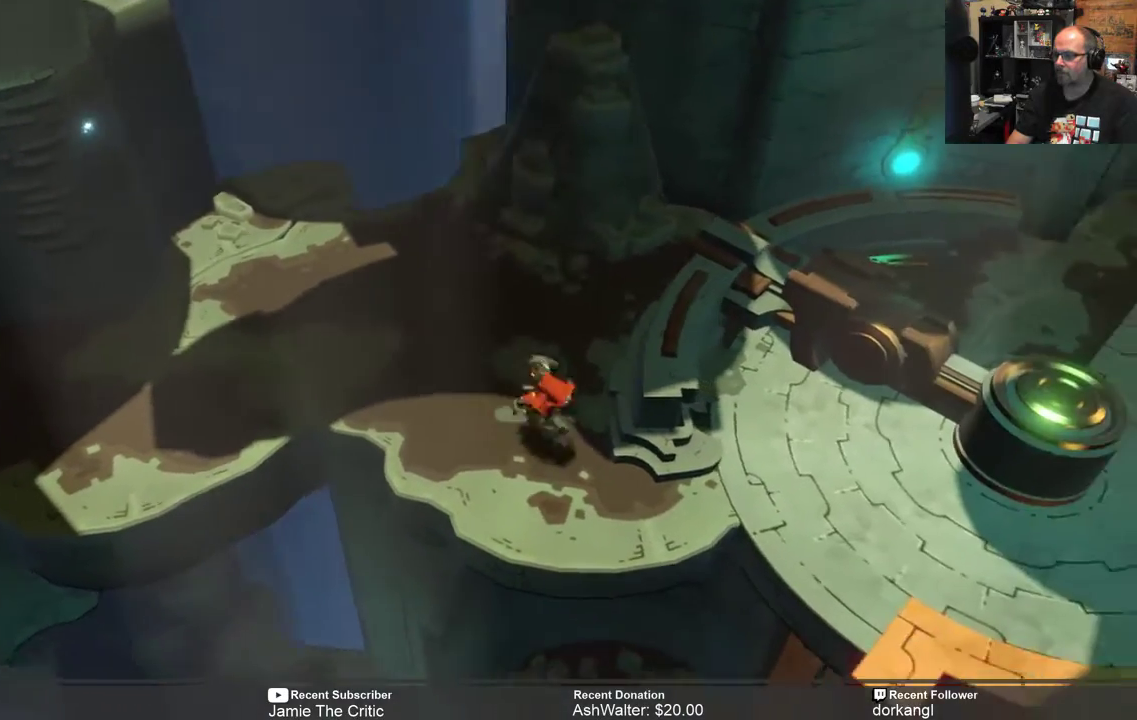
{"buttons": ["R2"], "left_stick": "center", "right_stick": "center", "events": [[83, "left_stick", "center"]]}
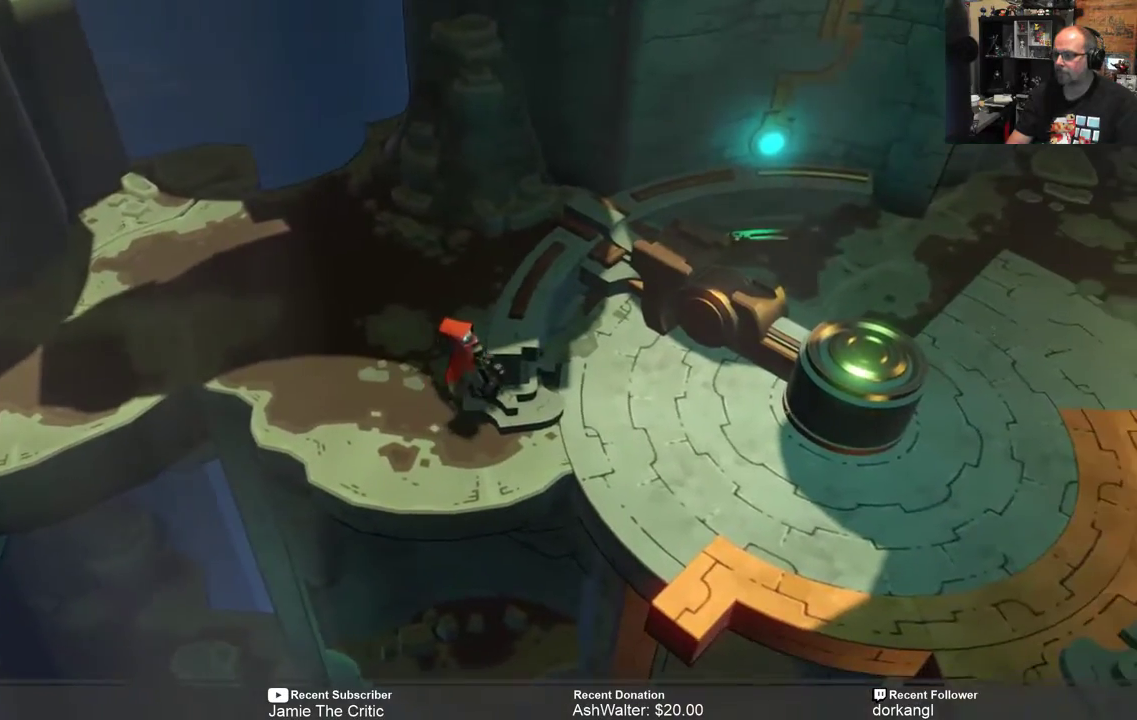
{"buttons": ["R2"], "left_stick": "right", "right_stick": "center", "events": [[283, "left_stick", "right"]]}
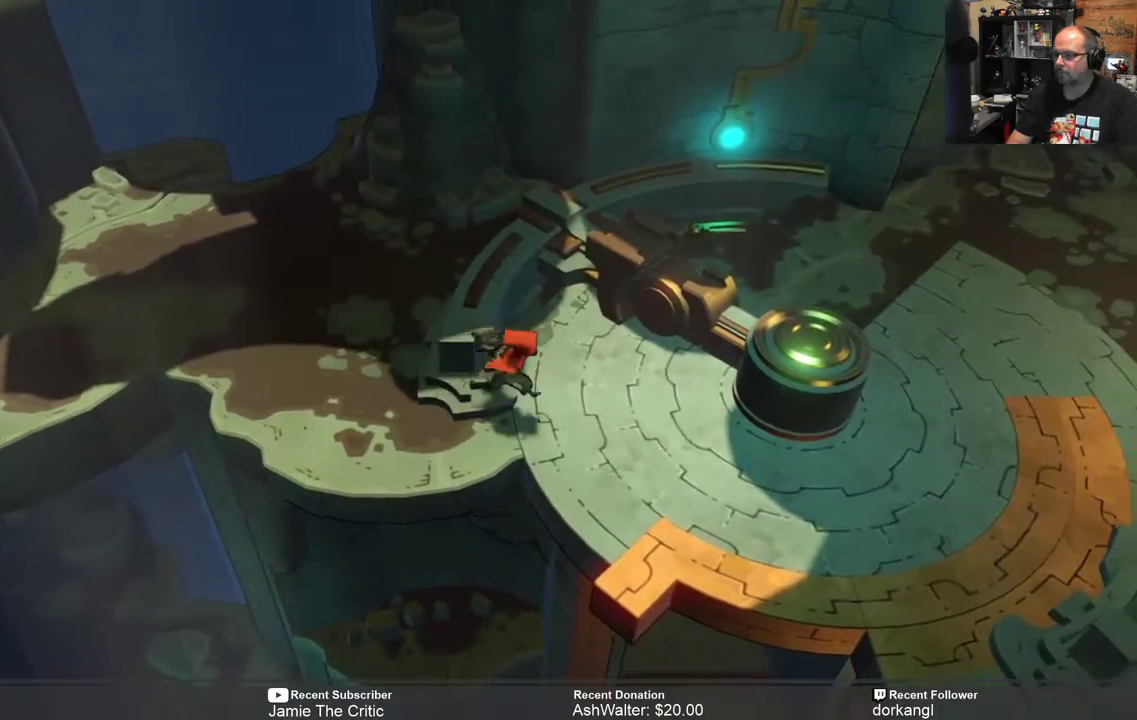
{"buttons": ["R2"], "left_stick": "right", "right_stick": "center", "events": []}
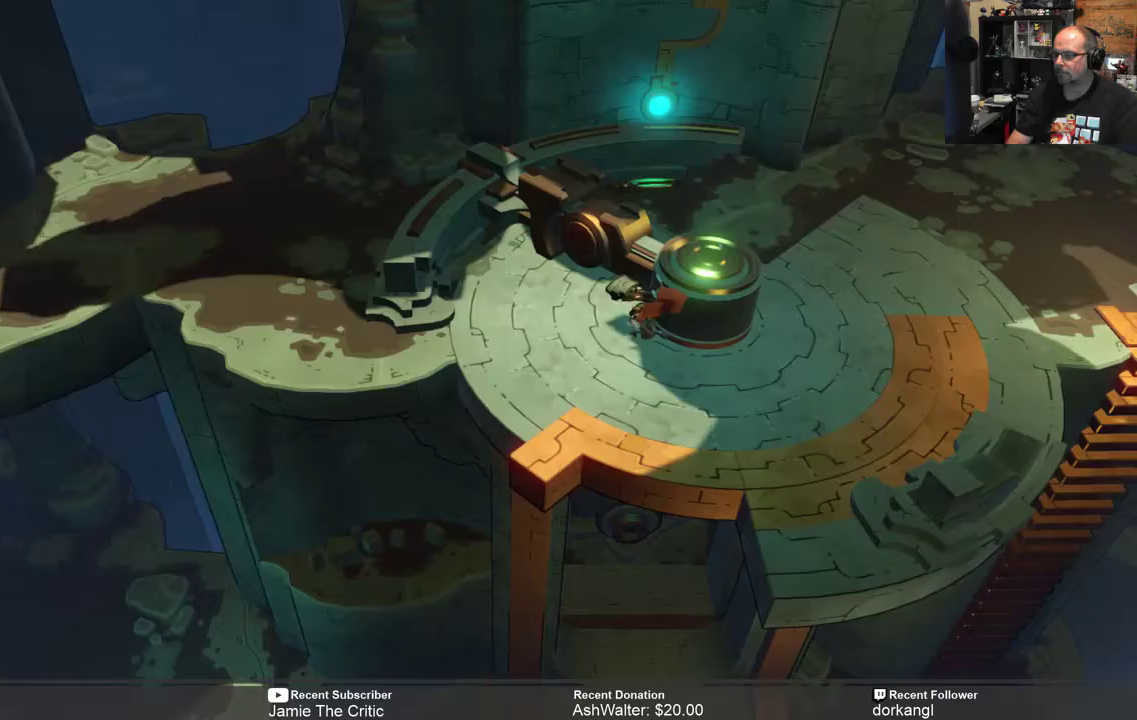
{"buttons": ["R2"], "left_stick": "right", "right_stick": "center", "events": []}
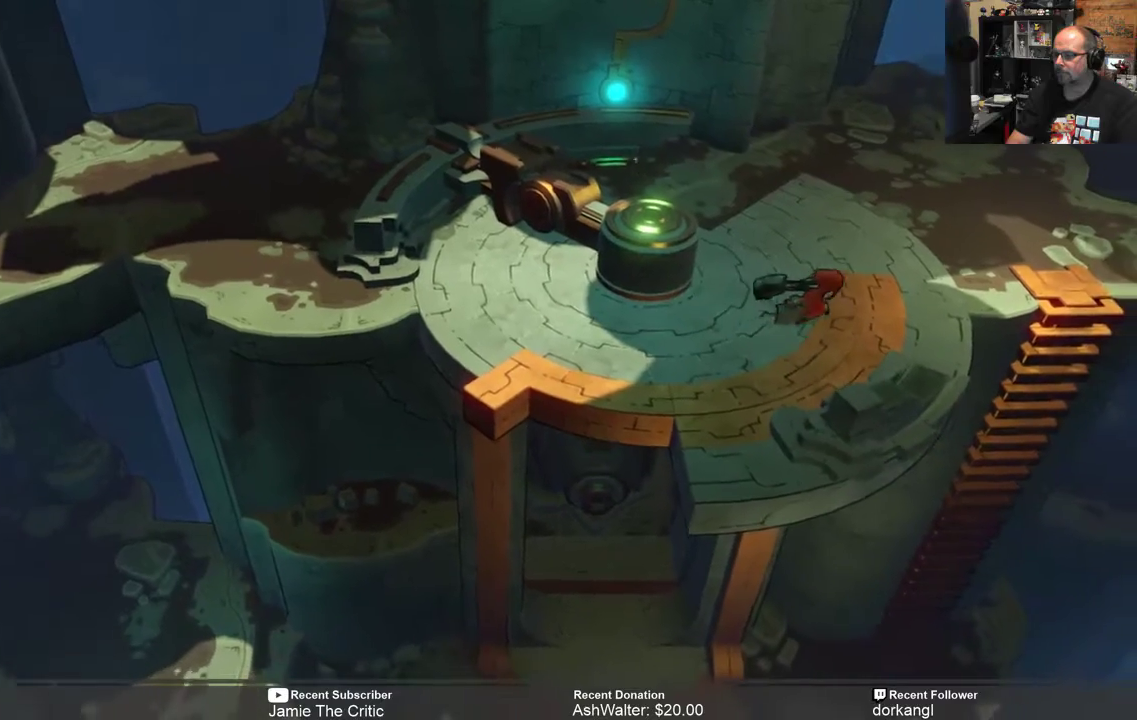
{"buttons": ["R2"], "left_stick": "center", "right_stick": "center", "events": [[100, "left_stick", "center"]]}
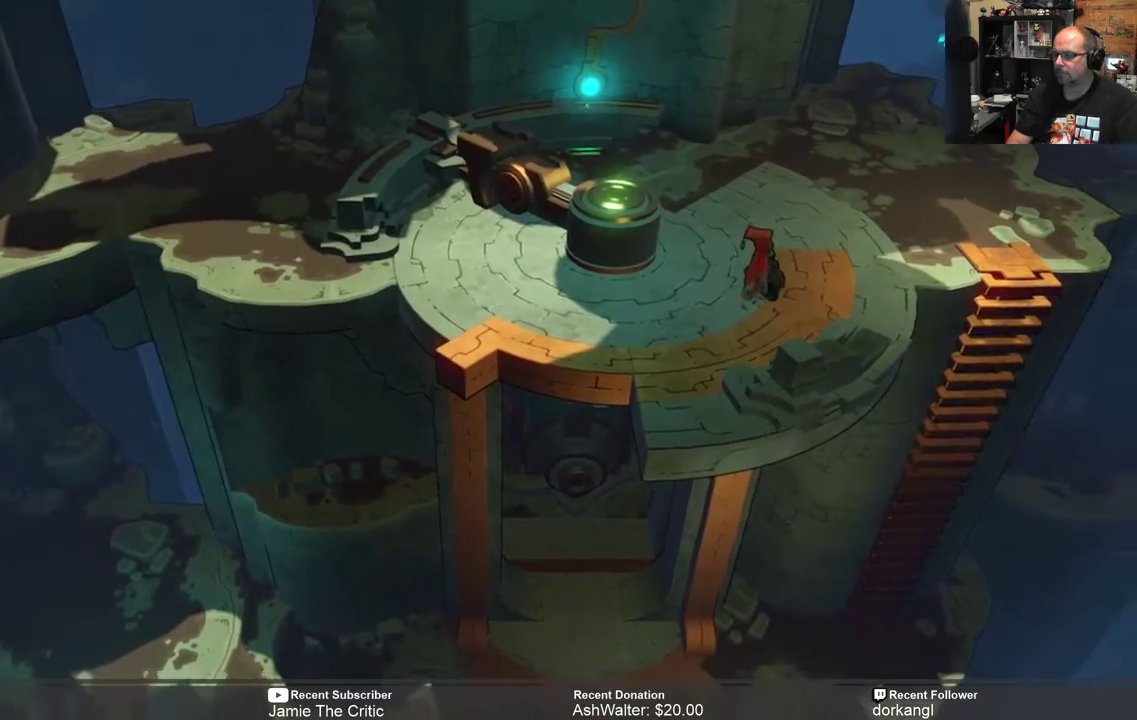
{"buttons": ["R2"], "left_stick": "down", "right_stick": "center", "events": [[367, "left_stick", "down"]]}
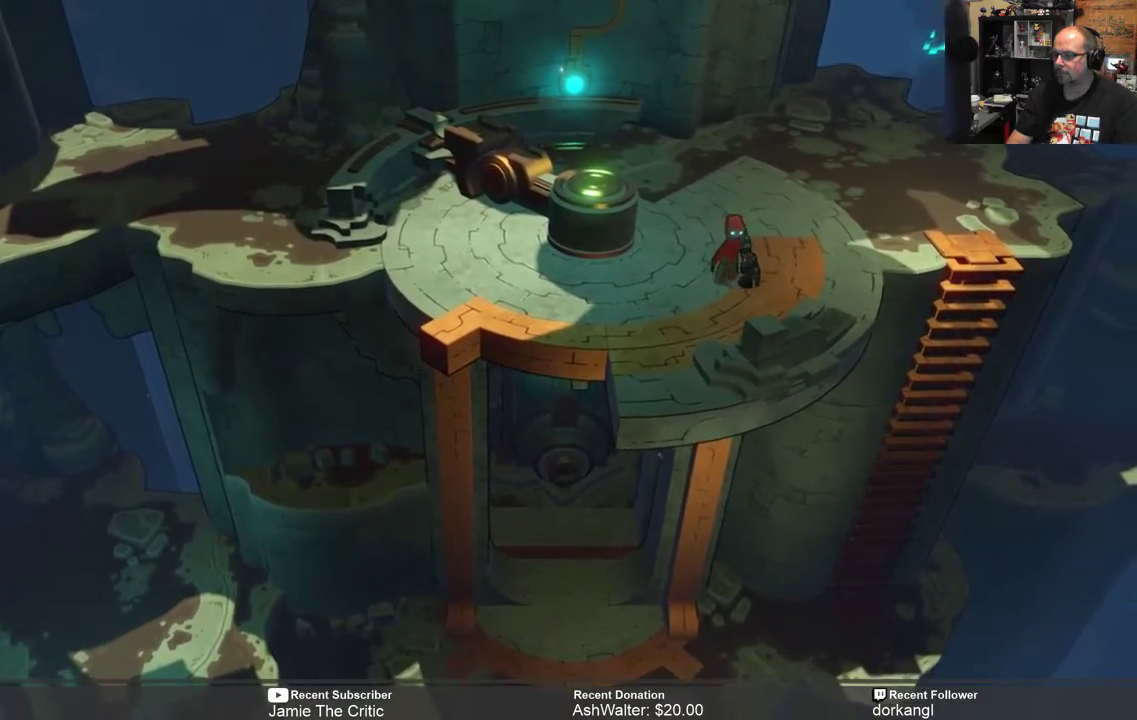
{"buttons": ["R2"], "left_stick": "center", "right_stick": "center", "events": [[67, "left_stick", "center"]]}
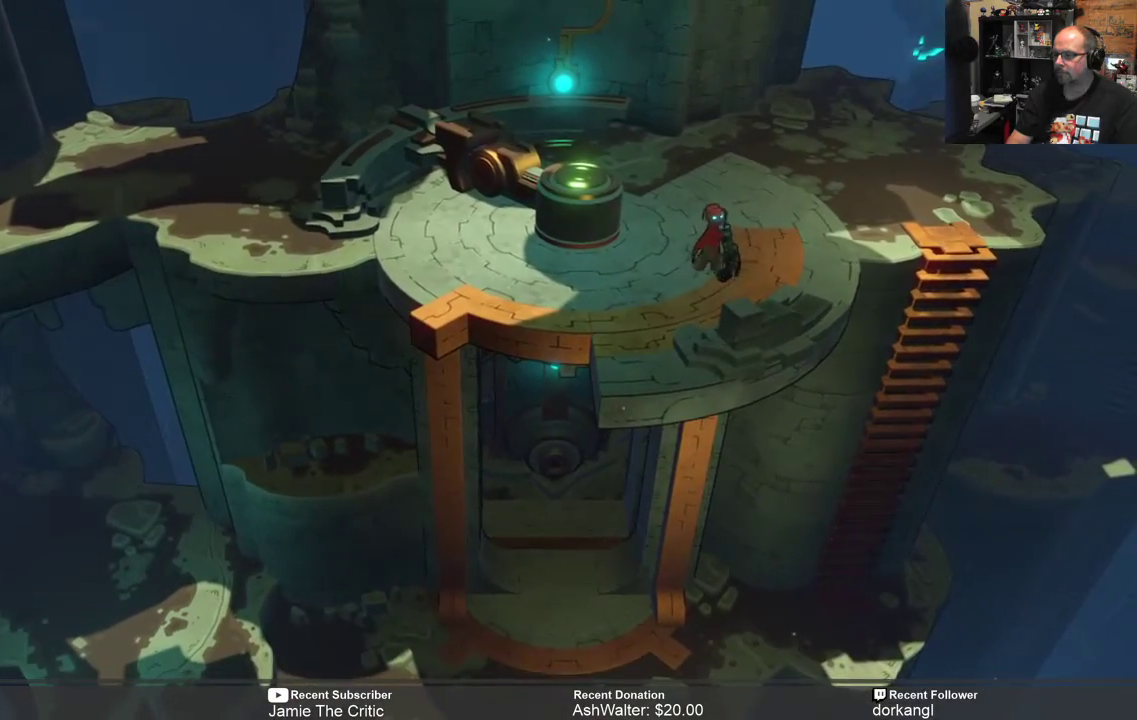
{"buttons": ["R2"], "left_stick": "up-right", "right_stick": "center", "events": [[17, "left_stick", "up"], [67, "left_stick", "up-right"]]}
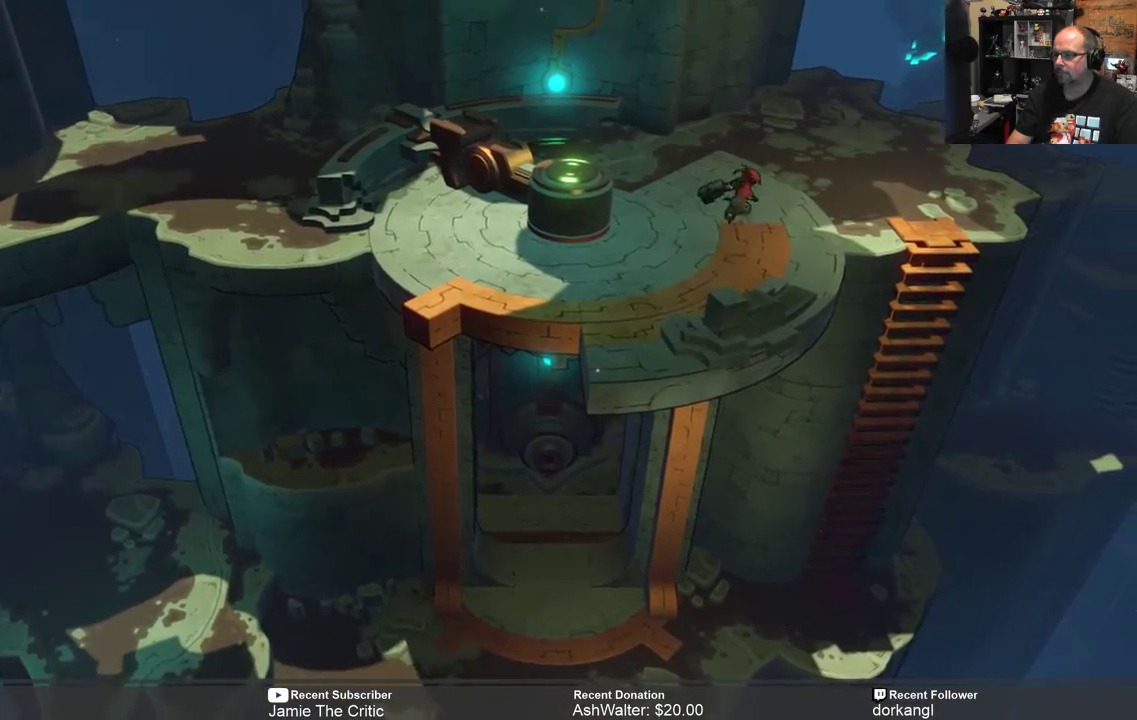
{"buttons": ["R2"], "left_stick": "up-right", "right_stick": "center", "events": []}
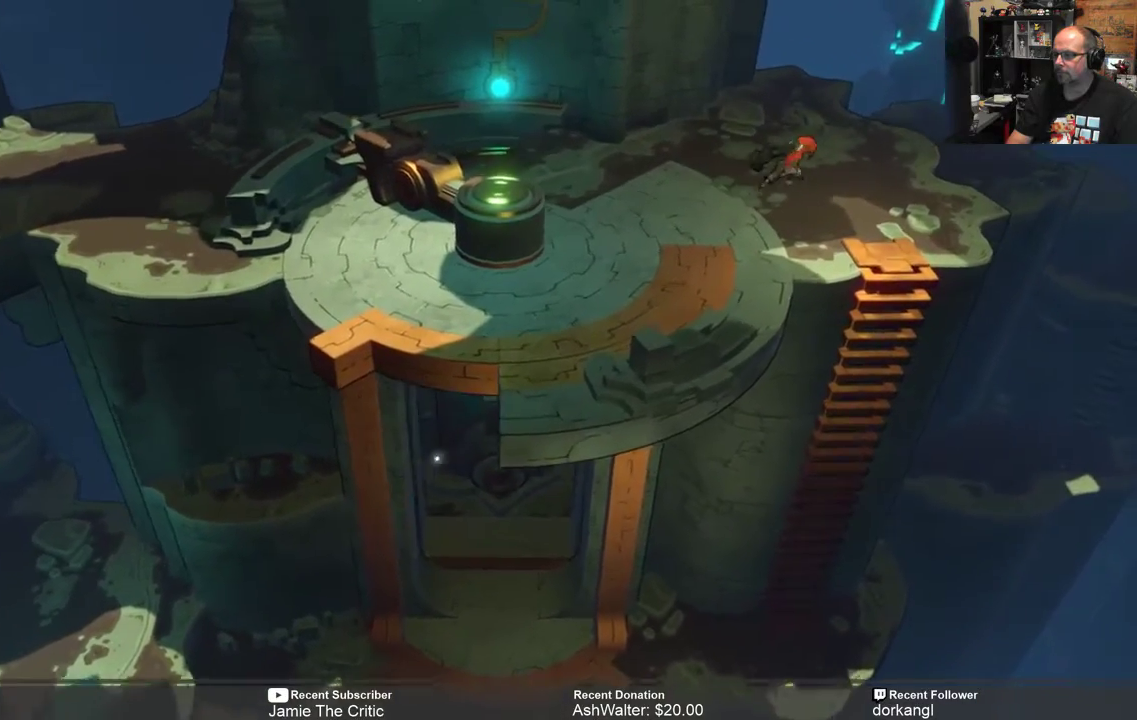
{"buttons": ["R2"], "left_stick": "right", "right_stick": "center", "events": [[83, "left_stick", "center"], [300, "left_stick", "right"]]}
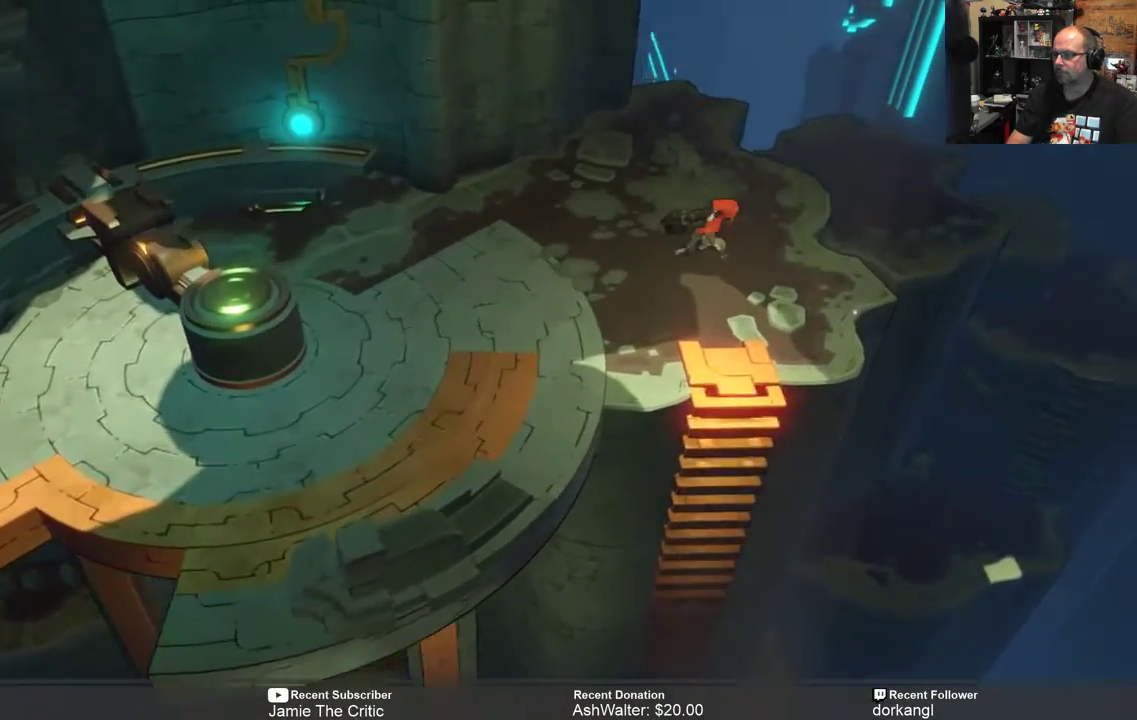
{"buttons": ["R2"], "left_stick": "center", "right_stick": "center", "events": [[200, "left_stick", "center"]]}
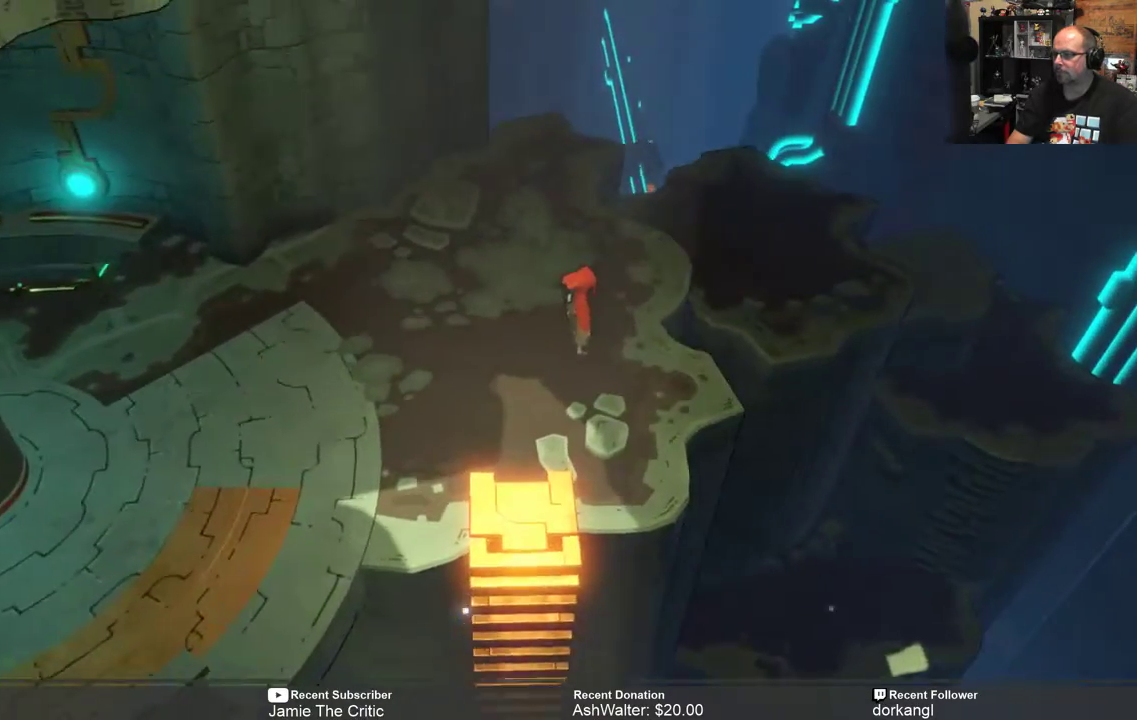
{"buttons": ["R2"], "left_stick": "up-right", "right_stick": "center", "events": [[100, "left_stick", "up-right"]]}
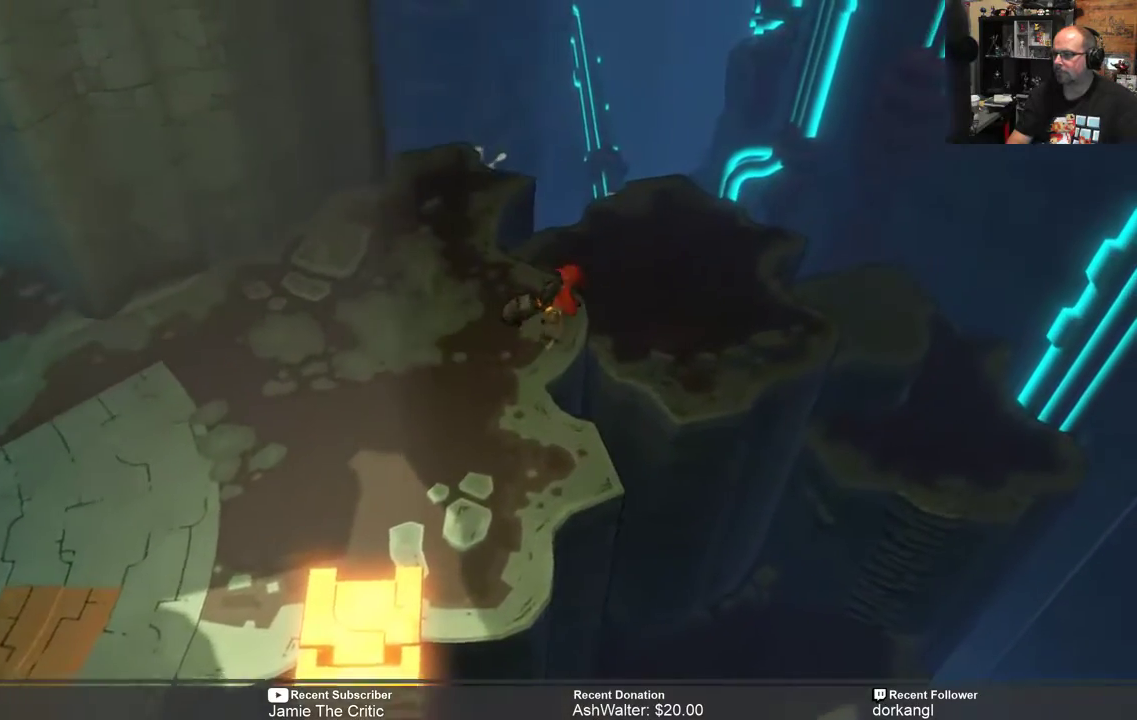
{"buttons": ["R2"], "left_stick": "up", "right_stick": "center", "events": [[33, "left_stick", "center"], [400, "left_stick", "up"]]}
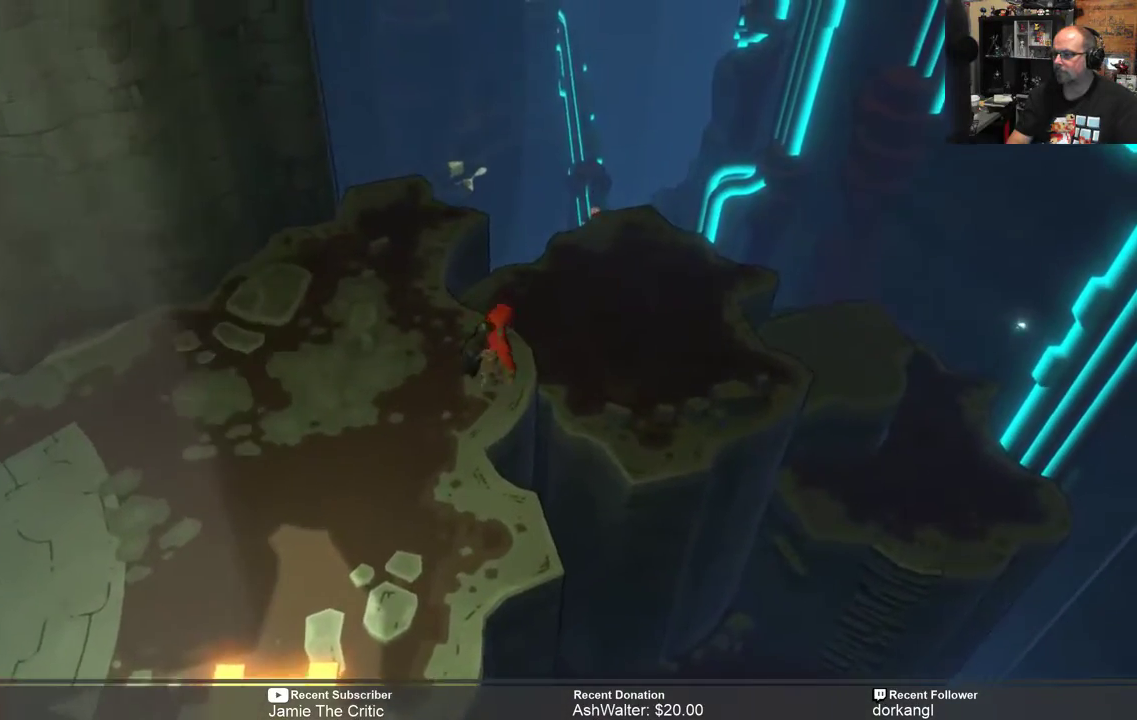
{"buttons": ["R2"], "left_stick": "up-right", "right_stick": "center", "events": [[67, "left_stick", "up-right"]]}
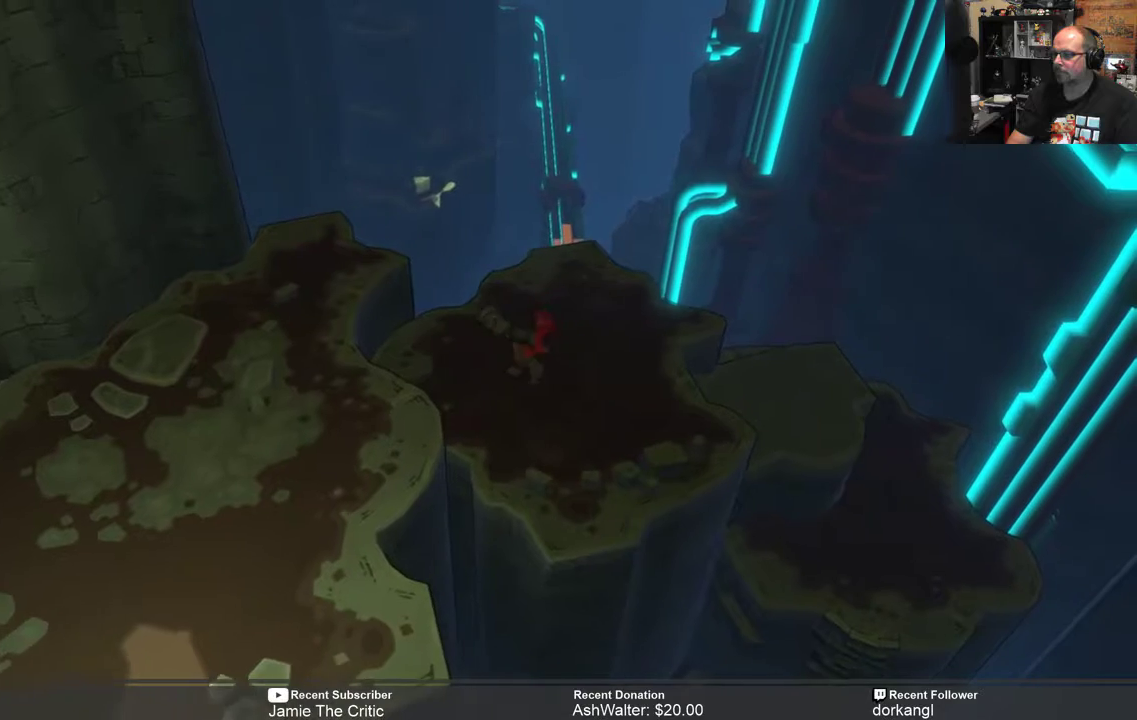
{"buttons": ["R2"], "left_stick": "up-right", "right_stick": "center", "events": [[17, "left_stick", "center"], [217, "left_stick", "right"], [367, "left_stick", "up-right"]]}
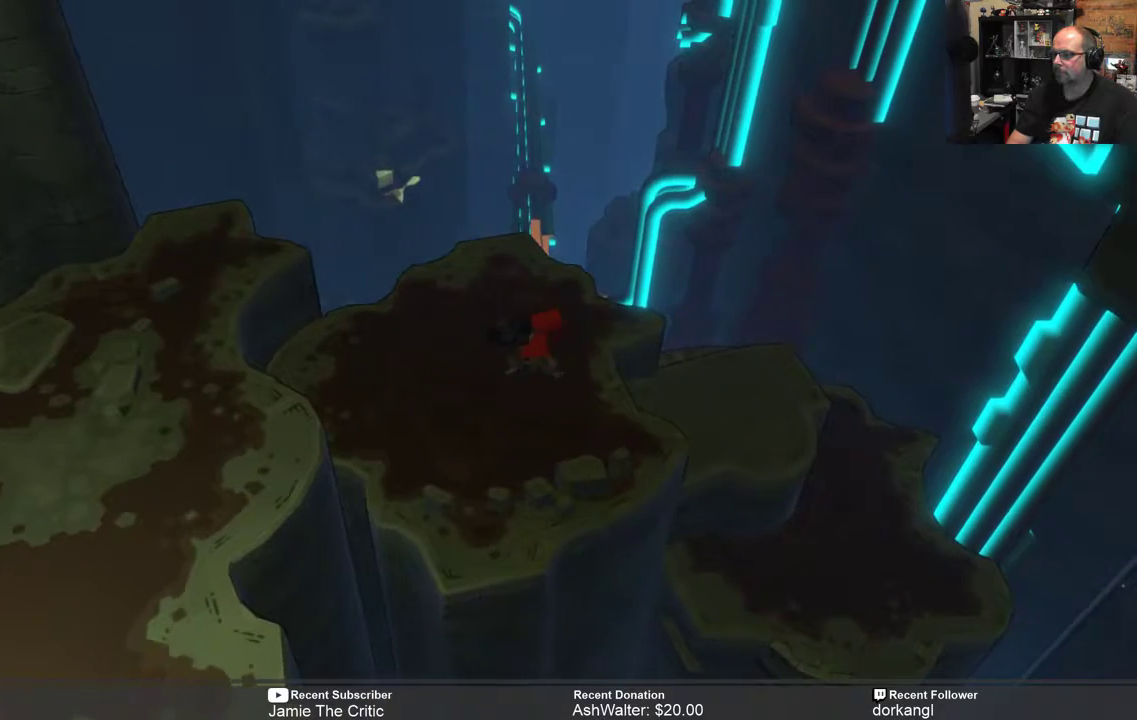
{"buttons": ["R2"], "left_stick": "center", "right_stick": "center", "events": [[250, "left_stick", "center"]]}
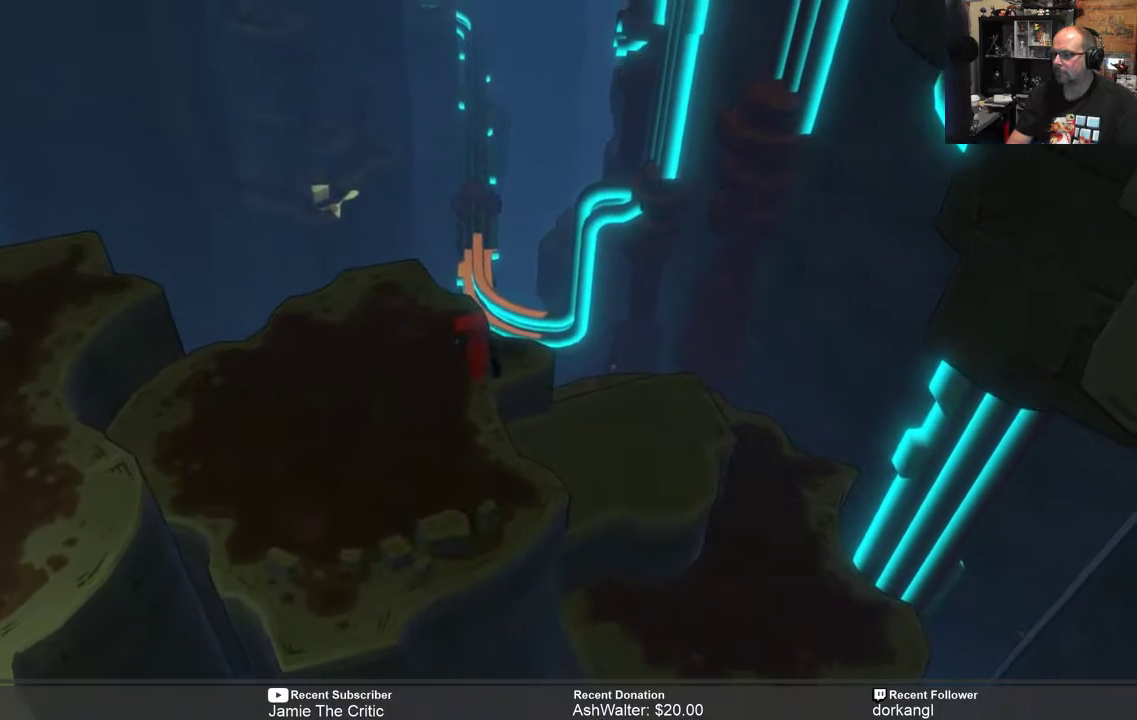
{"buttons": ["R2"], "left_stick": "up-right", "right_stick": "center", "events": [[300, "left_stick", "up-right"]]}
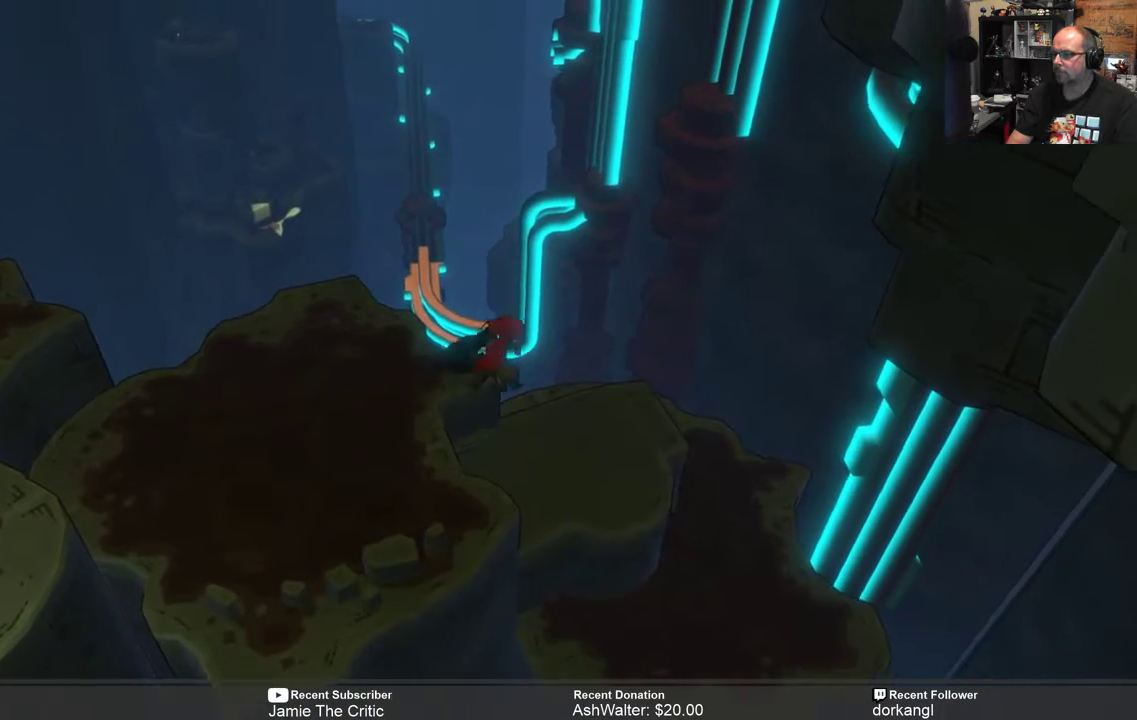
{"buttons": ["R2"], "left_stick": "center", "right_stick": "center", "events": [[167, "left_stick", "center"]]}
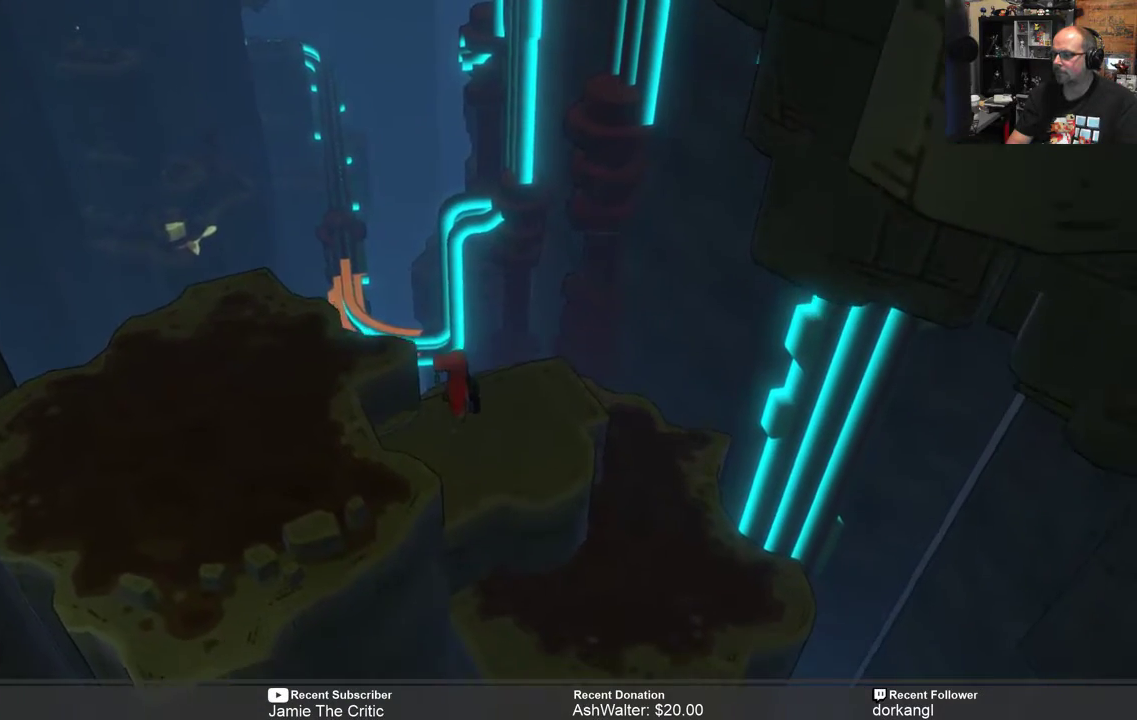
{"buttons": ["R2"], "left_stick": "down-right", "right_stick": "center", "events": [[133, "left_stick", "right"], [500, "left_stick", "down-right"]]}
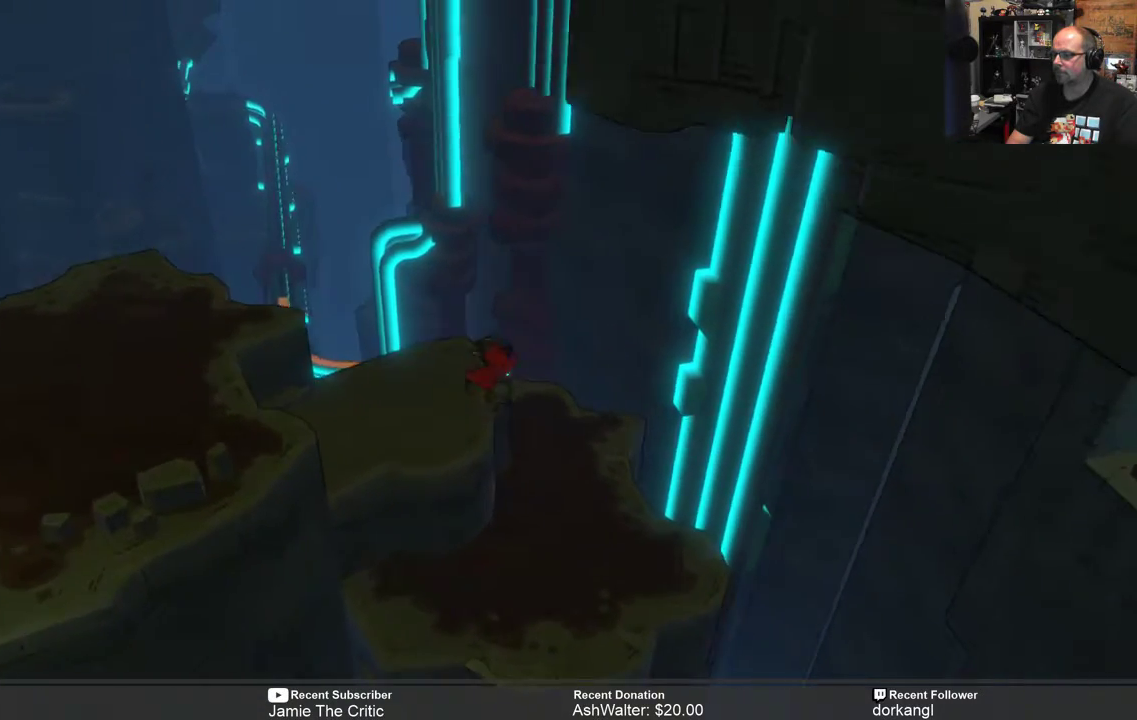
{"buttons": ["R2"], "left_stick": "down", "right_stick": "center", "events": [[200, "left_stick", "down"]]}
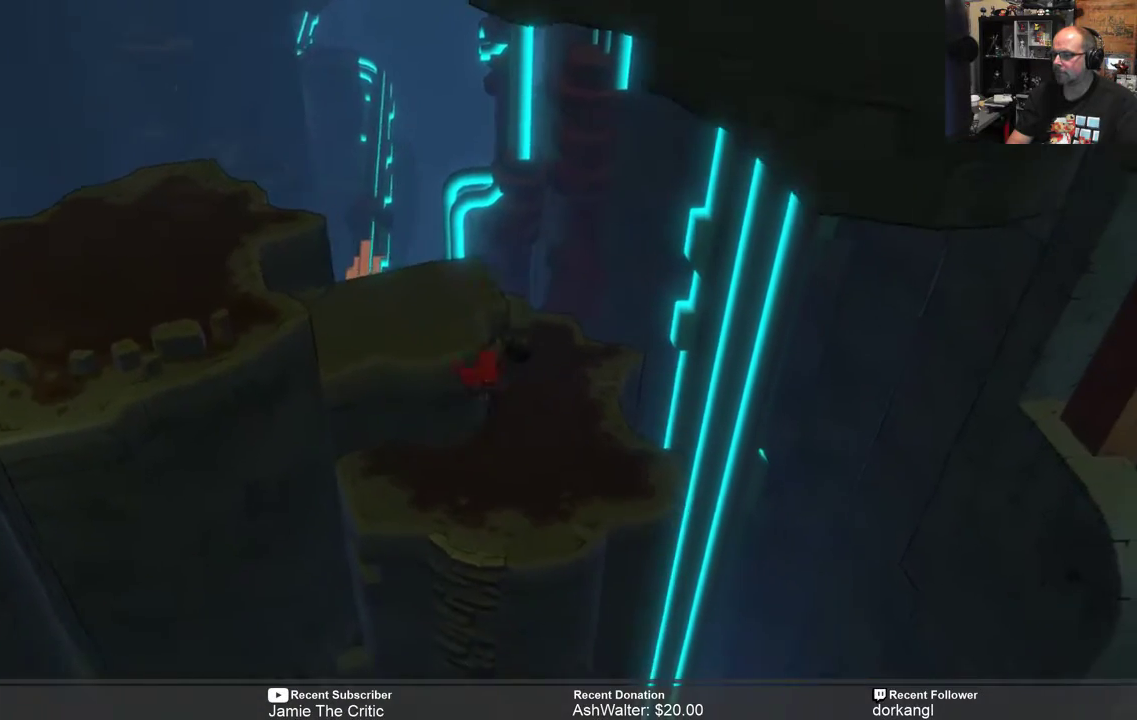
{"buttons": ["R2"], "left_stick": "down", "right_stick": "center", "events": [[50, "left_stick", "center"], [400, "left_stick", "down"]]}
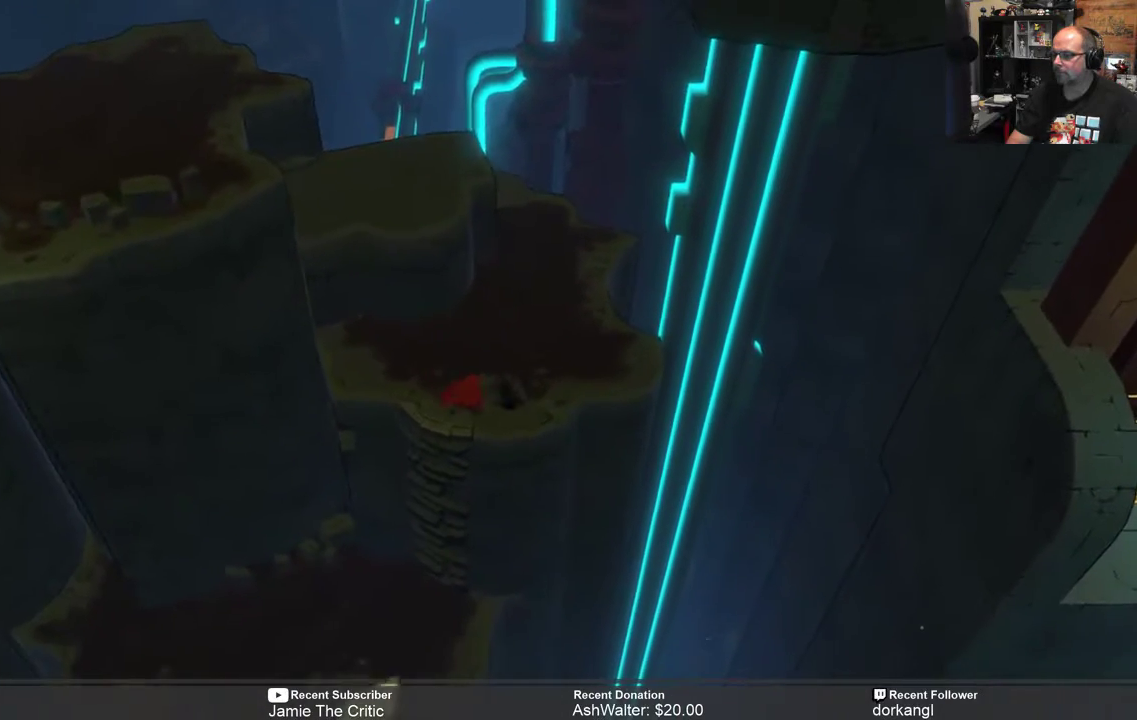
{"buttons": ["R2"], "left_stick": "center", "right_stick": "center", "events": [[150, "left_stick", "center"]]}
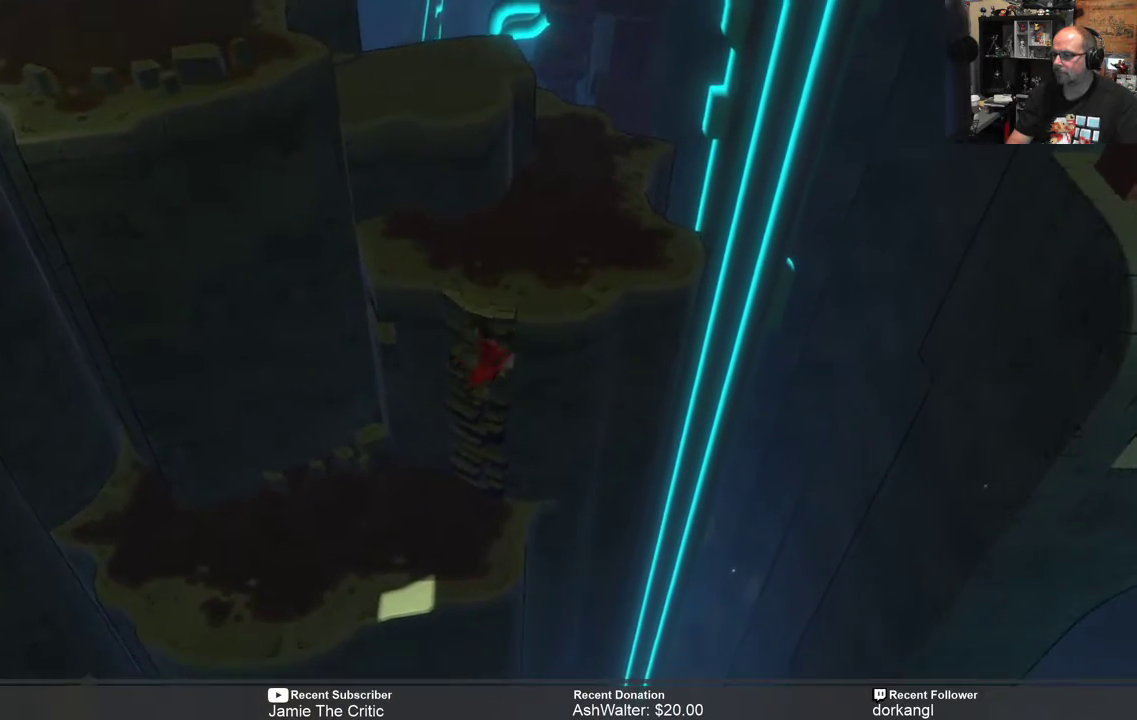
{"buttons": ["R2"], "left_stick": "center", "right_stick": "center", "events": []}
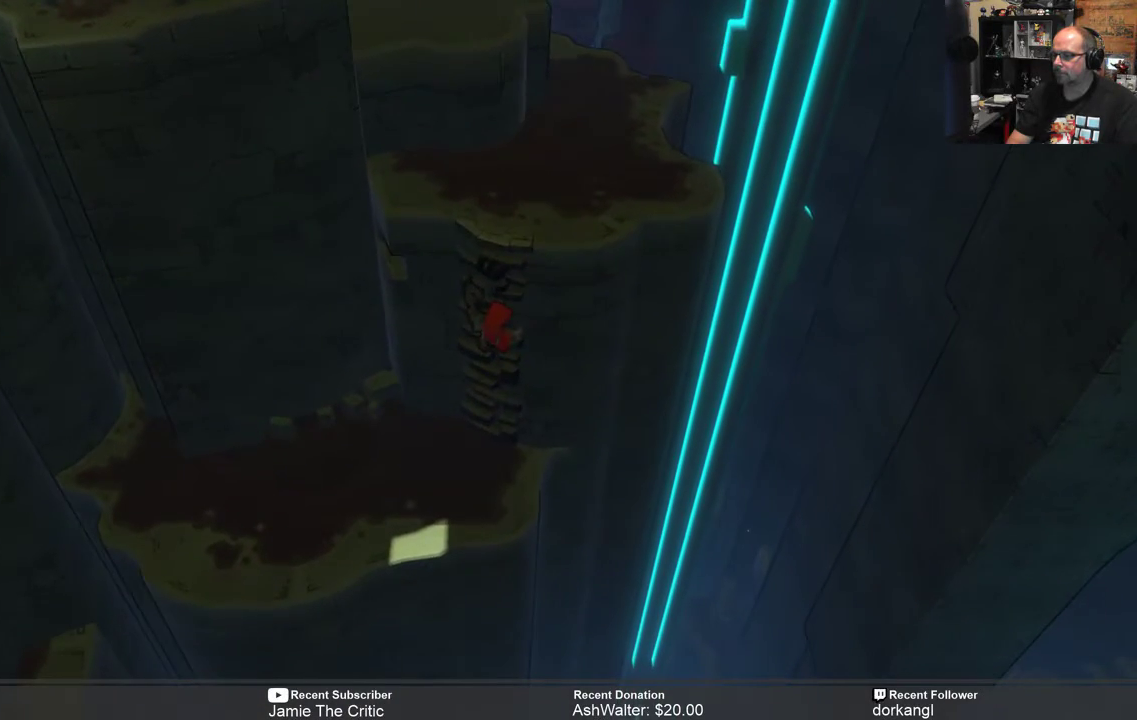
{"buttons": ["R2"], "left_stick": "up", "right_stick": "center", "events": [[167, "left_stick", "up"]]}
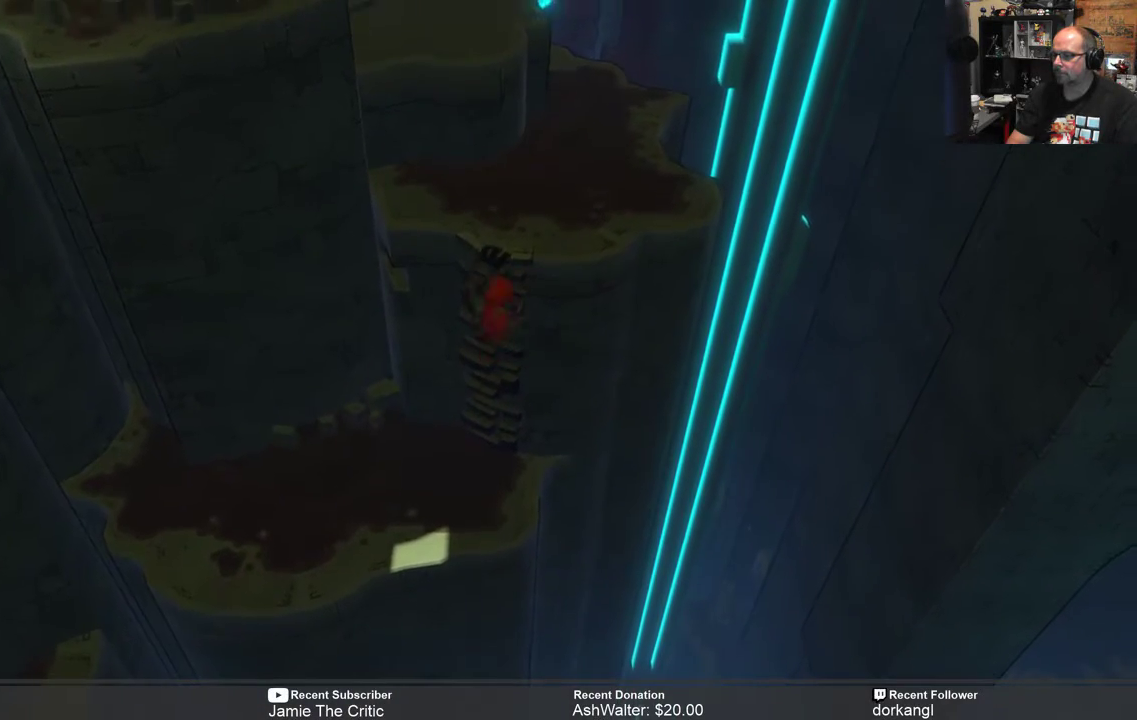
{"buttons": ["R2"], "left_stick": "down", "right_stick": "center", "events": [[200, "left_stick", "center"], [267, "left_stick", "down"]]}
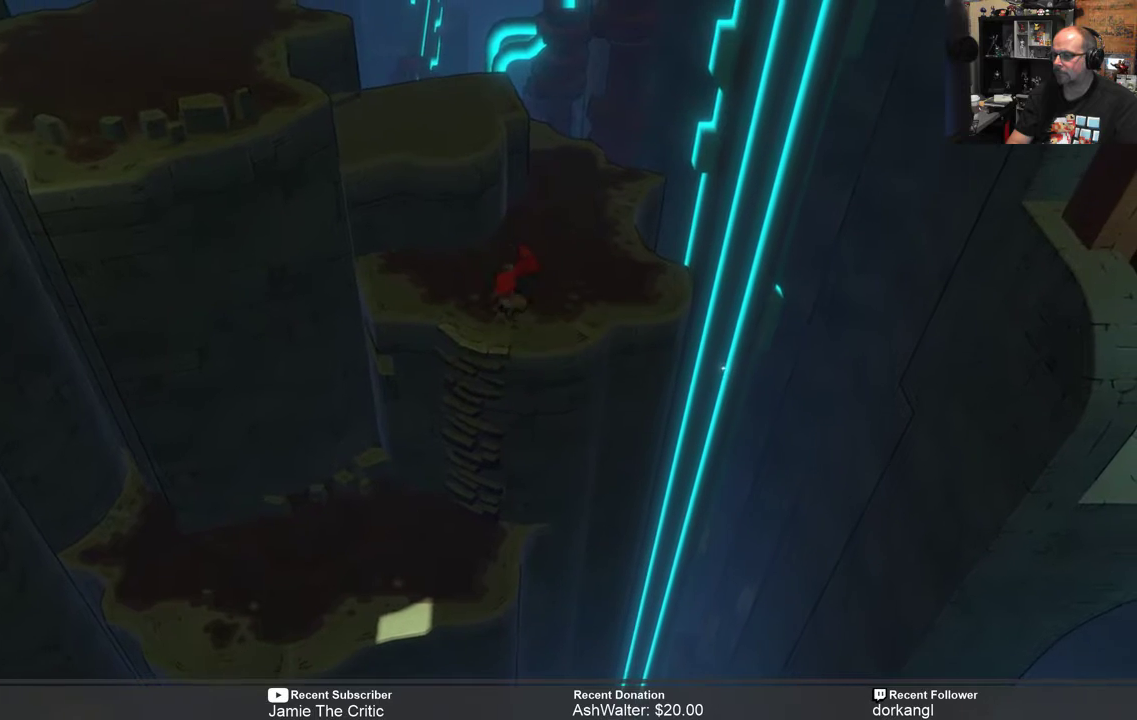
{"buttons": ["R2"], "left_stick": "down-left", "right_stick": "center", "events": [[500, "left_stick", "down-left"]]}
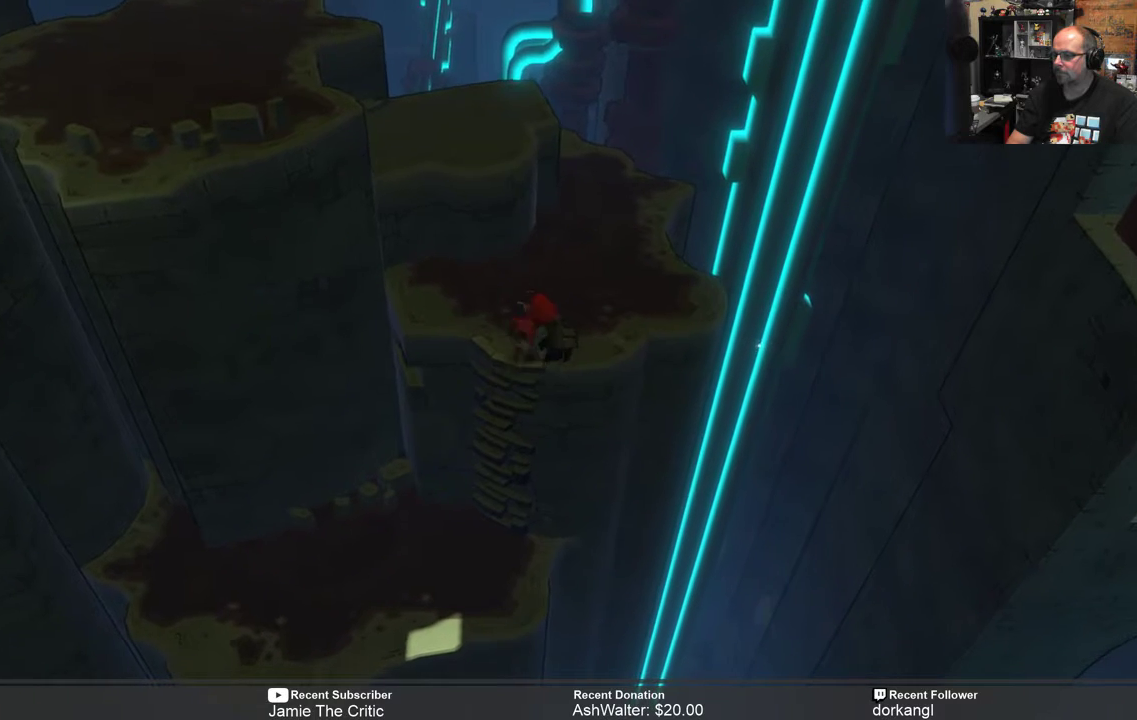
{"buttons": ["R2"], "left_stick": "down-left", "right_stick": "center", "events": []}
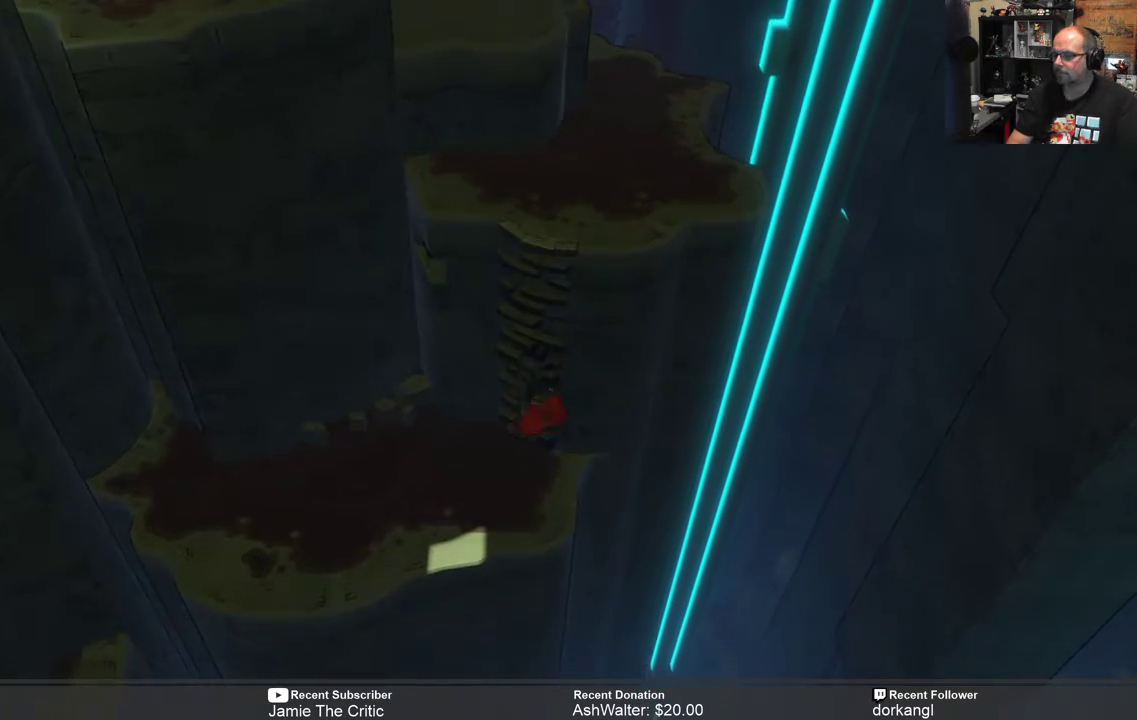
{"buttons": ["R2"], "left_stick": "down-left", "right_stick": "center", "events": []}
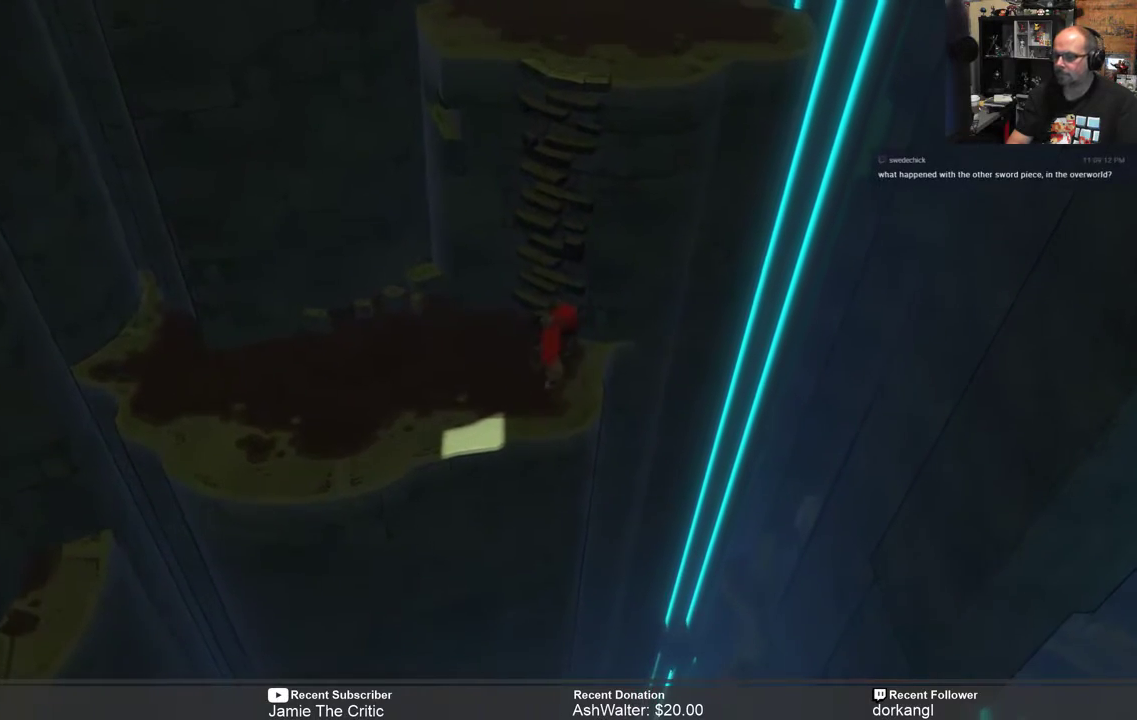
{"buttons": ["R2"], "left_stick": "down-left", "right_stick": "center", "events": []}
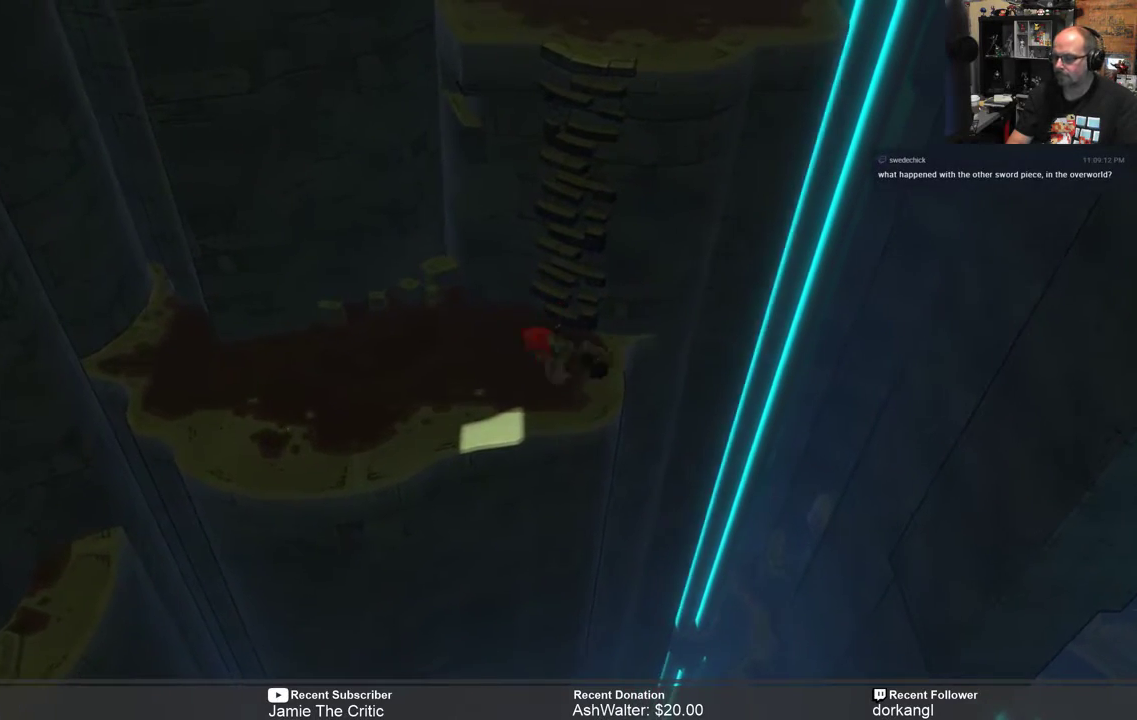
{"buttons": ["R2"], "left_stick": "left", "right_stick": "center", "events": [[450, "left_stick", "left"]]}